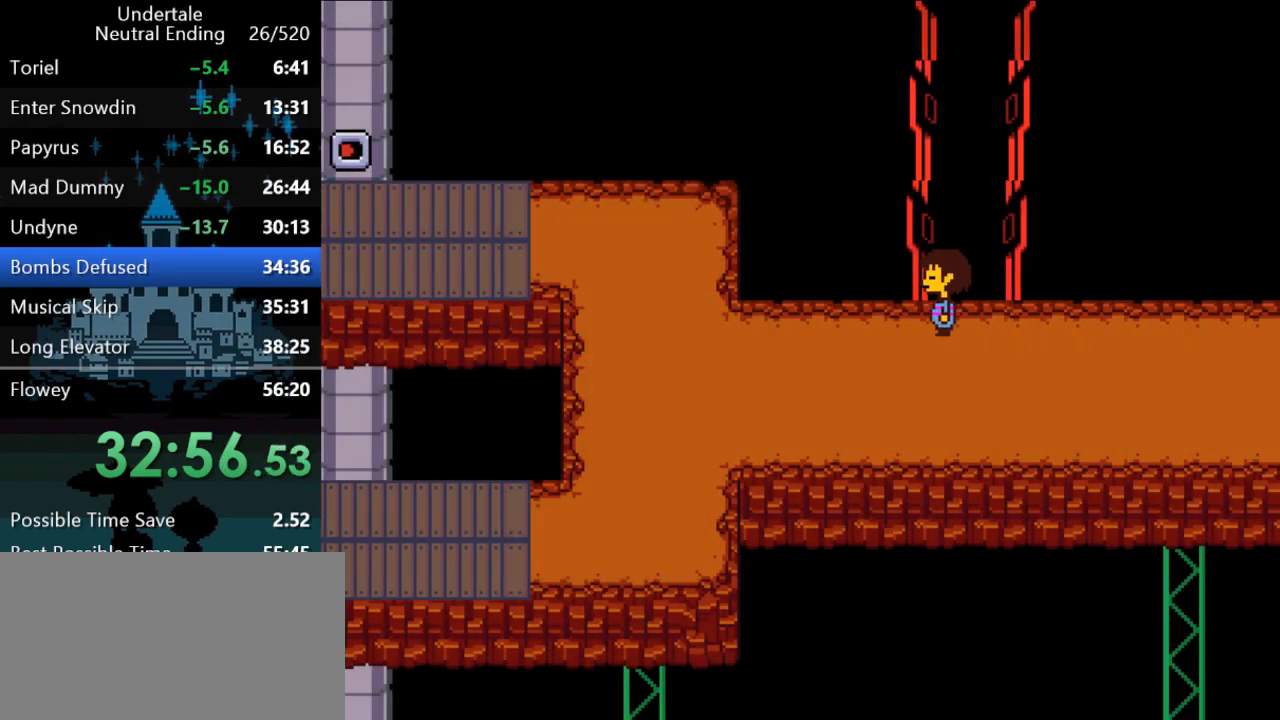
Gameplay with keyboard; each line is a JSON object with the keys held at the frame after it. "events" lists presses ("down") and releases ("up") of "c", "ctrl", "down", "left", "return", "right", "shift", "up", "x" and "z" between this image and that frame as [ms after this image, input, new state], when the widget could be followed in between. No other keys are recorded. Mouse input is not recorded.
{"keys": ["left", "return", "shift", "up", "x", "z"], "events": [[500, "return", "down"], [500, "shift", "down"], [500, "x", "down"], [500, "z", "down"]]}
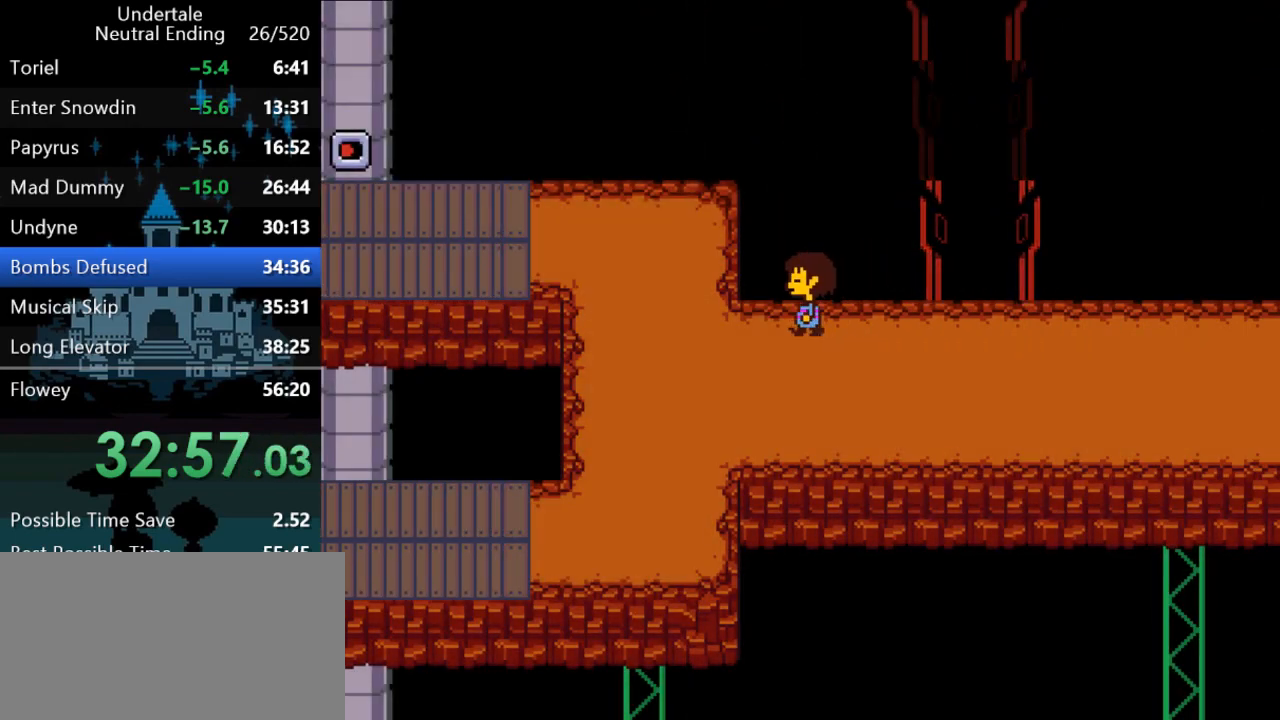
{"keys": ["left", "return", "shift", "up"], "events": [[33, "x", "up"], [33, "z", "up"], [67, "return", "up"], [67, "shift", "up"], [100, "return", "down"], [100, "shift", "down"], [100, "x", "down"], [100, "z", "down"], [133, "return", "up"], [133, "shift", "up"], [133, "x", "up"], [133, "z", "up"], [167, "return", "down"], [167, "shift", "down"], [167, "x", "down"], [167, "z", "down"], [233, "return", "up"], [233, "x", "up"], [233, "z", "up"], [267, "return", "down"], [267, "x", "down"], [267, "z", "down"], [300, "return", "up"], [300, "x", "up"], [300, "z", "up"], [333, "shift", "up"], [383, "return", "down"], [383, "shift", "down"], [383, "x", "down"], [383, "z", "down"], [417, "return", "up"], [417, "shift", "up"], [417, "x", "up"], [417, "z", "up"], [450, "x", "down"], [450, "z", "down"], [483, "return", "down"], [483, "shift", "down"], [483, "x", "up"], [483, "z", "up"]]}
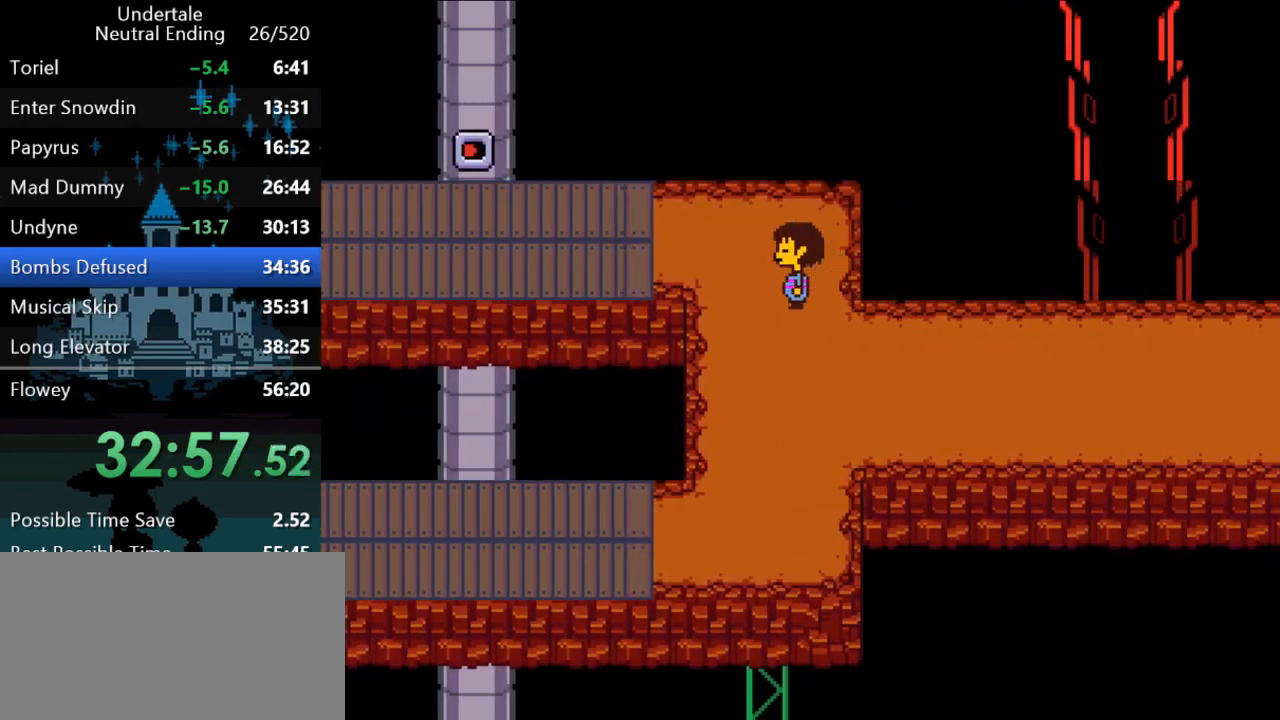
{"keys": ["left", "return", "shift", "up"], "events": [[17, "return", "up"], [17, "shift", "up"], [50, "shift", "down"], [50, "x", "down"], [50, "z", "down"], [83, "return", "down"], [83, "x", "up"], [83, "z", "up"], [117, "return", "up"], [117, "shift", "up"], [150, "shift", "down"], [150, "x", "down"], [150, "z", "down"], [183, "return", "down"], [183, "x", "up"], [183, "z", "up"], [217, "return", "up"], [217, "shift", "up"], [217, "x", "down"], [217, "z", "down"], [250, "shift", "down"], [250, "x", "up"], [250, "z", "up"], [283, "return", "down"], [317, "return", "up"], [317, "shift", "up"], [317, "x", "down"], [317, "z", "down"], [350, "shift", "down"], [350, "x", "up"], [350, "z", "up"], [383, "return", "down"], [417, "return", "up"], [417, "shift", "up"], [417, "x", "down"], [417, "z", "down"], [450, "shift", "down"], [450, "x", "up"], [450, "z", "up"], [483, "return", "down"]]}
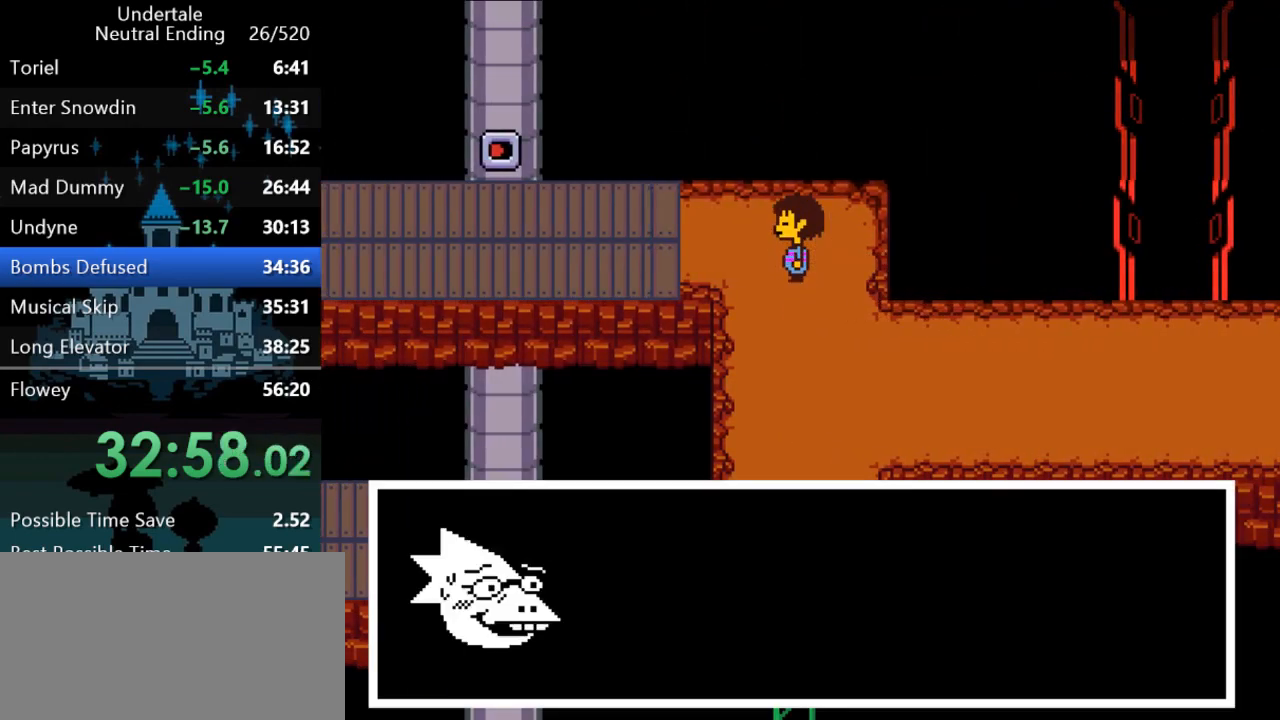
{"keys": ["left", "return", "shift", "up"], "events": [[17, "return", "up"], [17, "shift", "up"], [17, "x", "down"], [17, "z", "down"], [50, "return", "down"], [50, "shift", "down"], [50, "x", "up"], [50, "z", "up"], [83, "x", "down"], [83, "z", "down"], [117, "return", "up"], [117, "x", "up"], [117, "z", "up"], [150, "return", "down"], [183, "x", "down"], [183, "z", "down"], [233, "return", "up"], [233, "shift", "up"], [233, "x", "up"], [233, "z", "up"], [267, "return", "down"], [267, "shift", "down"], [300, "x", "down"], [300, "z", "down"], [333, "return", "up"], [333, "shift", "up"], [333, "x", "up"], [333, "z", "up"], [367, "return", "down"], [367, "shift", "down"], [367, "x", "down"], [367, "z", "down"], [400, "z", "up"], [433, "return", "up"], [433, "shift", "up"], [433, "x", "up"], [467, "return", "down"], [467, "shift", "down"], [467, "x", "down"], [467, "z", "down"], [500, "x", "up"], [500, "z", "up"]]}
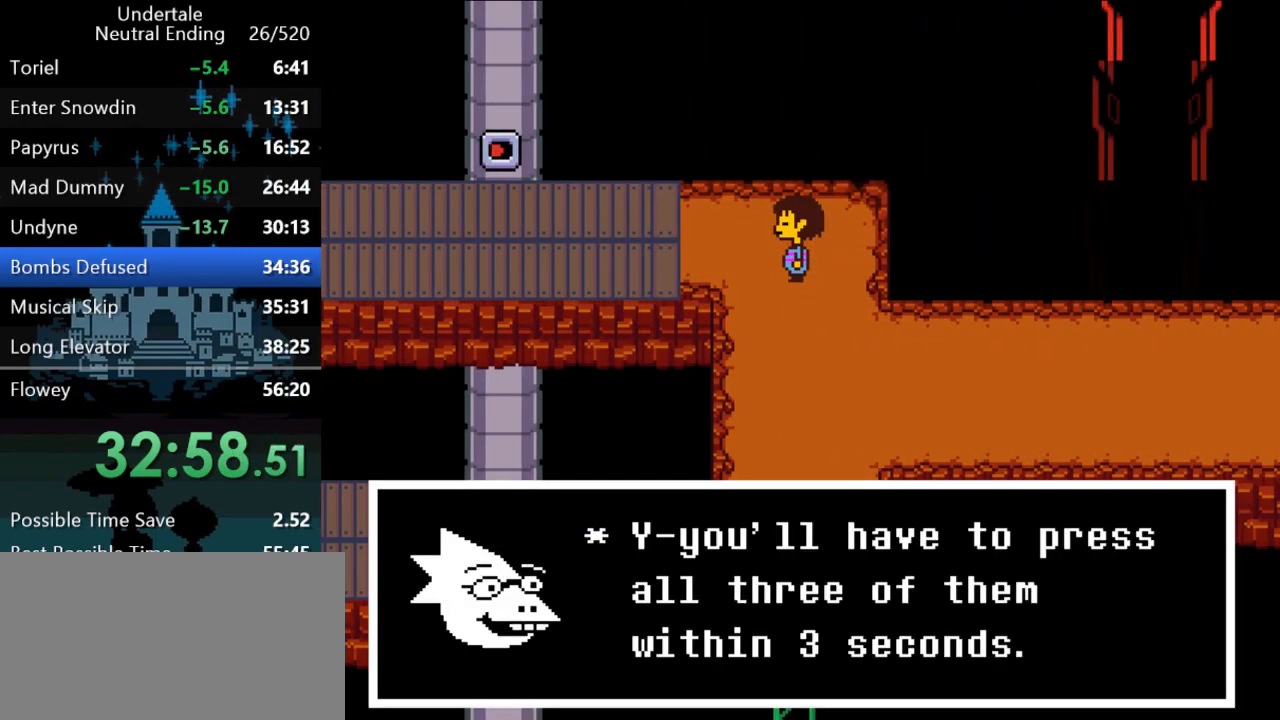
{"keys": ["left", "up", "x", "z"], "events": [[33, "return", "up"], [33, "shift", "up"], [67, "return", "down"], [67, "shift", "down"], [67, "x", "down"], [67, "z", "down"], [100, "x", "up"], [100, "z", "up"], [133, "return", "up"], [133, "shift", "up"], [133, "x", "down"], [133, "z", "down"], [167, "return", "down"], [167, "shift", "down"], [167, "z", "up"], [200, "x", "up"], [233, "return", "up"], [233, "shift", "up"], [233, "x", "down"], [233, "z", "down"], [267, "return", "down"], [267, "shift", "down"], [267, "x", "up"], [267, "z", "up"], [333, "return", "up"], [333, "shift", "up"], [333, "x", "down"], [333, "z", "down"], [367, "return", "down"], [367, "shift", "down"], [367, "x", "up"], [367, "z", "up"], [400, "return", "up"], [433, "x", "down"], [433, "z", "down"], [467, "return", "down"], [467, "x", "up"], [467, "z", "up"], [500, "return", "up"], [500, "shift", "up"], [500, "x", "down"], [500, "z", "down"]]}
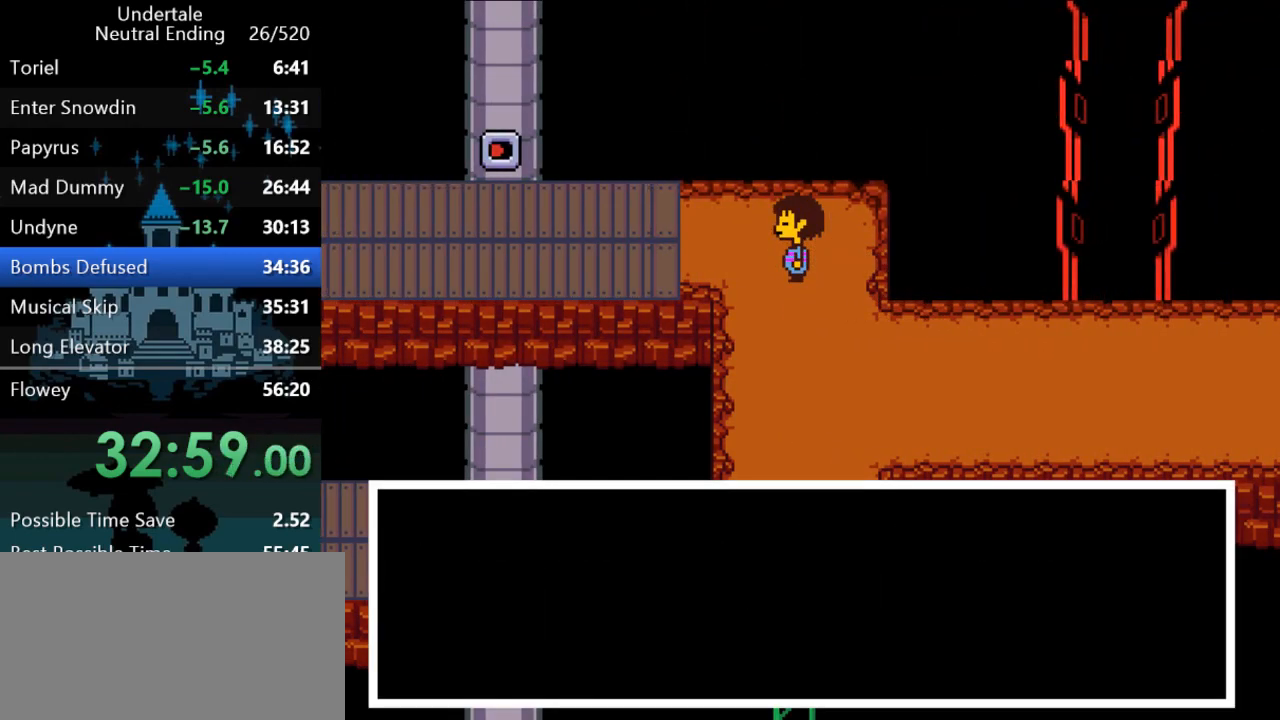
{"keys": ["left", "up"], "events": [[50, "x", "up"], [50, "z", "up"], [83, "return", "down"], [83, "shift", "down"], [117, "return", "up"], [117, "x", "down"], [117, "z", "down"], [150, "x", "up"], [150, "z", "up"], [217, "shift", "up"]]}
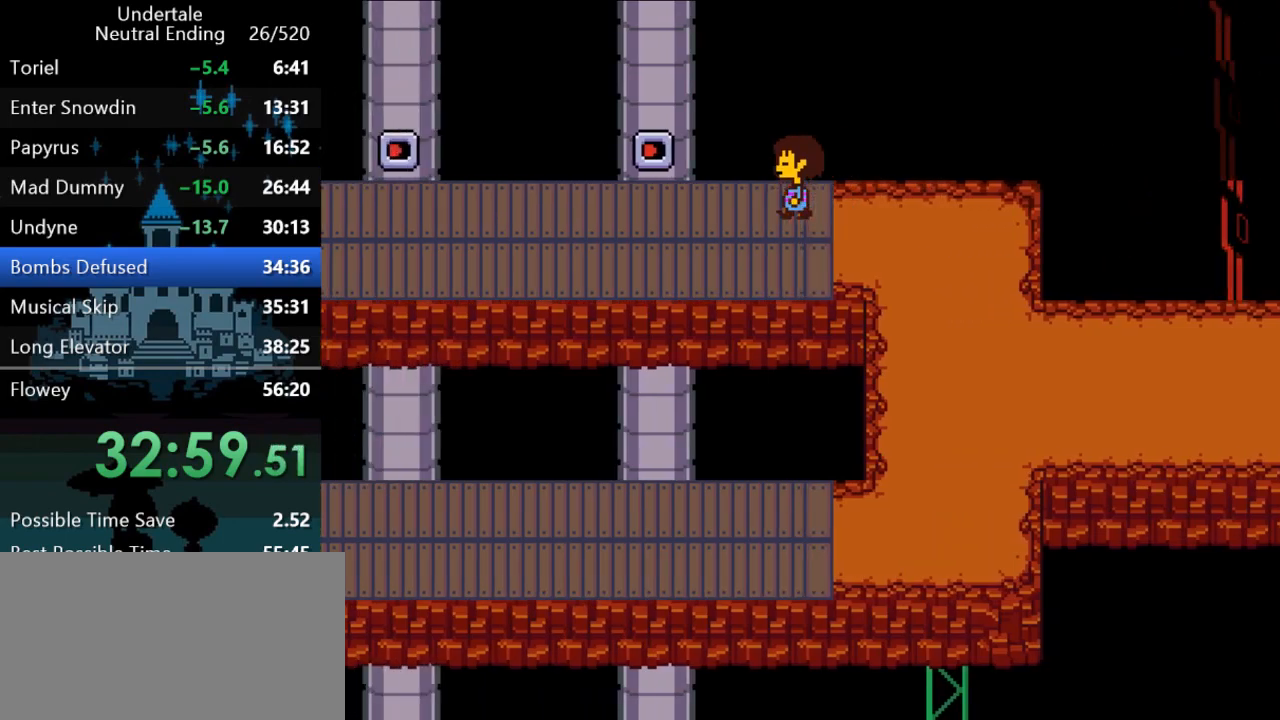
{"keys": ["left", "up"], "events": [[250, "z", "down"], [317, "z", "up"]]}
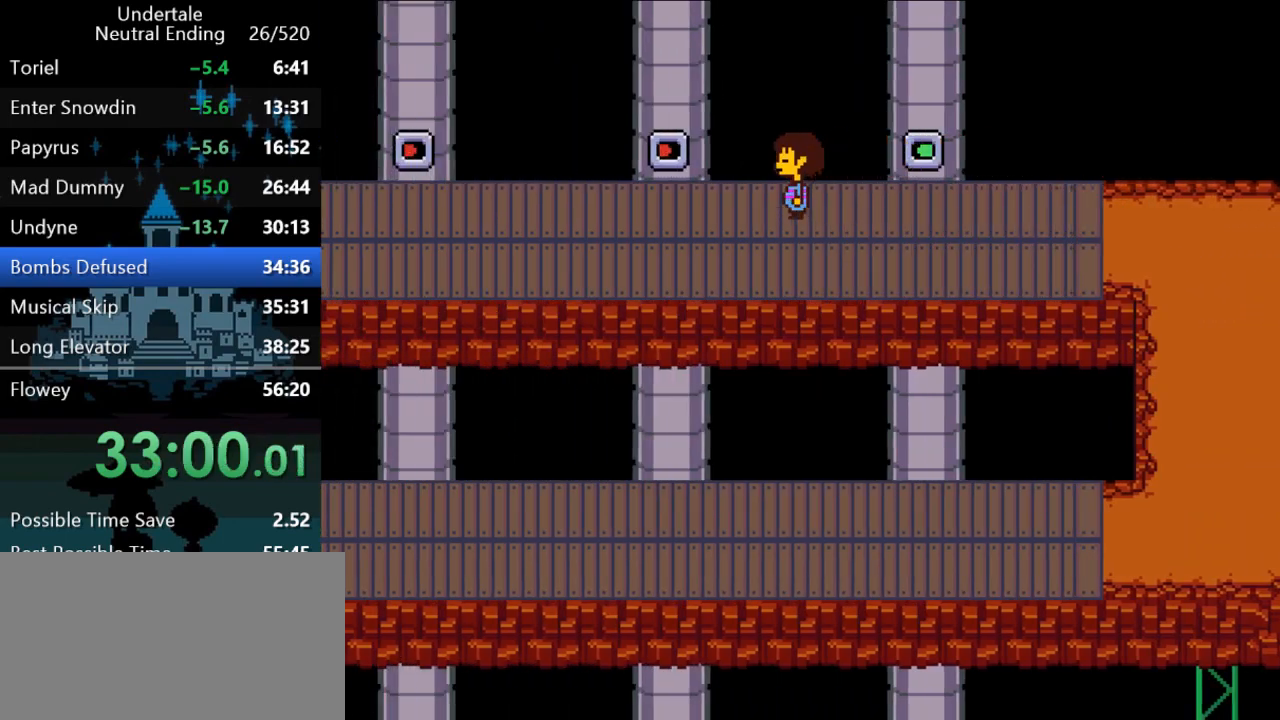
{"keys": ["left", "up"], "events": [[233, "z", "down"], [300, "z", "up"], [400, "c", "down"], [467, "c", "up"]]}
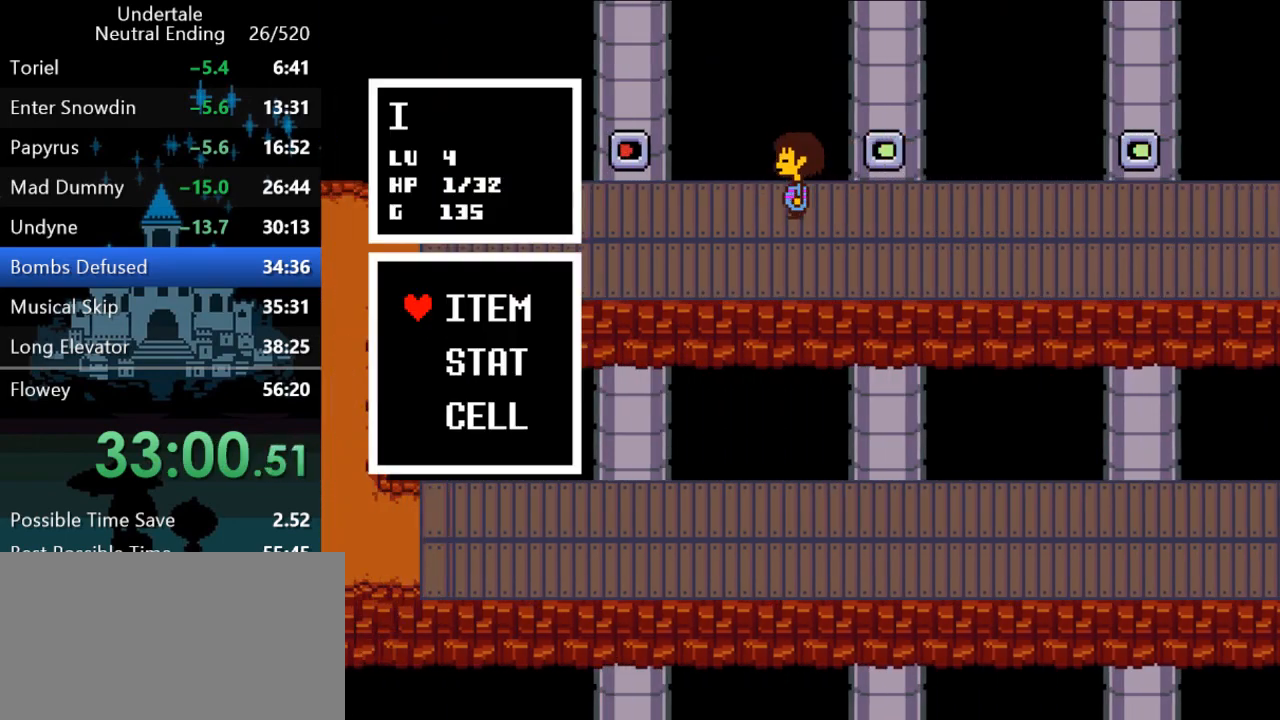
{"keys": ["left", "up"], "events": [[67, "z", "down"], [117, "z", "up"], [183, "z", "down"], [250, "z", "up"], [317, "z", "down"], [383, "z", "up"]]}
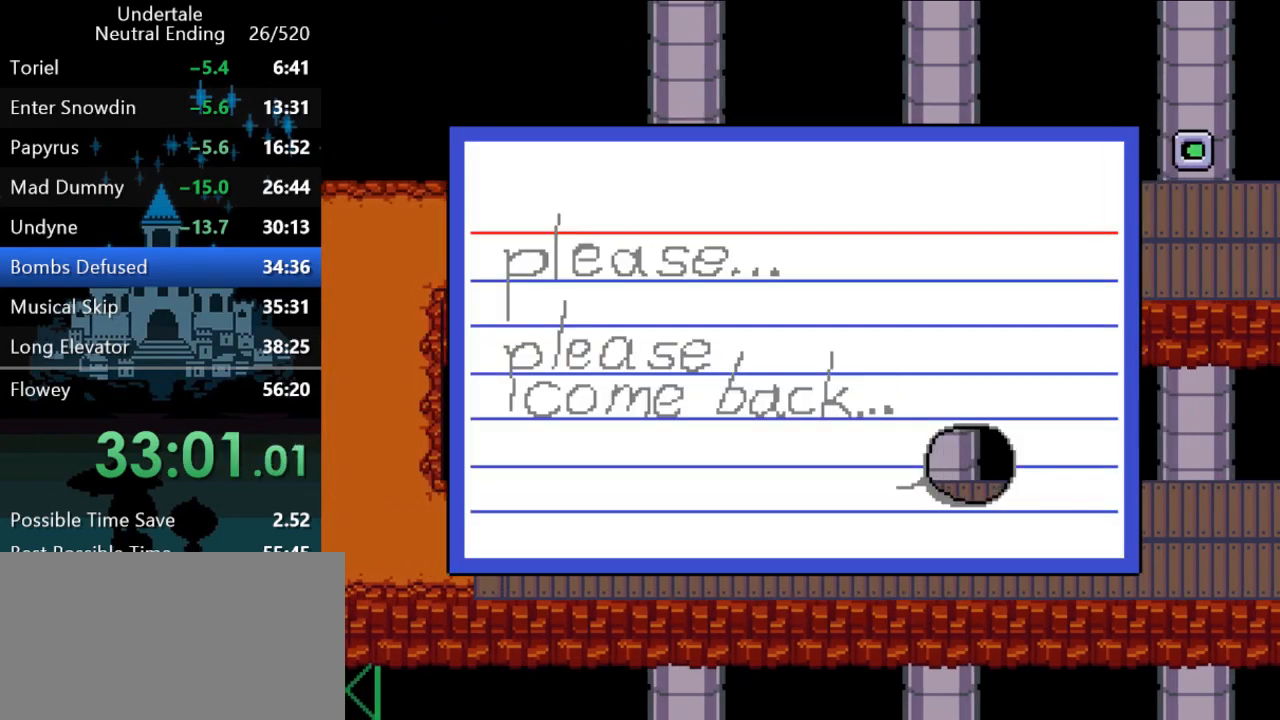
{"keys": ["left", "up"], "events": [[150, "z", "down"], [183, "z", "up"], [267, "z", "down"], [300, "z", "up"], [333, "z", "down"], [367, "z", "up"], [433, "z", "down"], [467, "z", "up"]]}
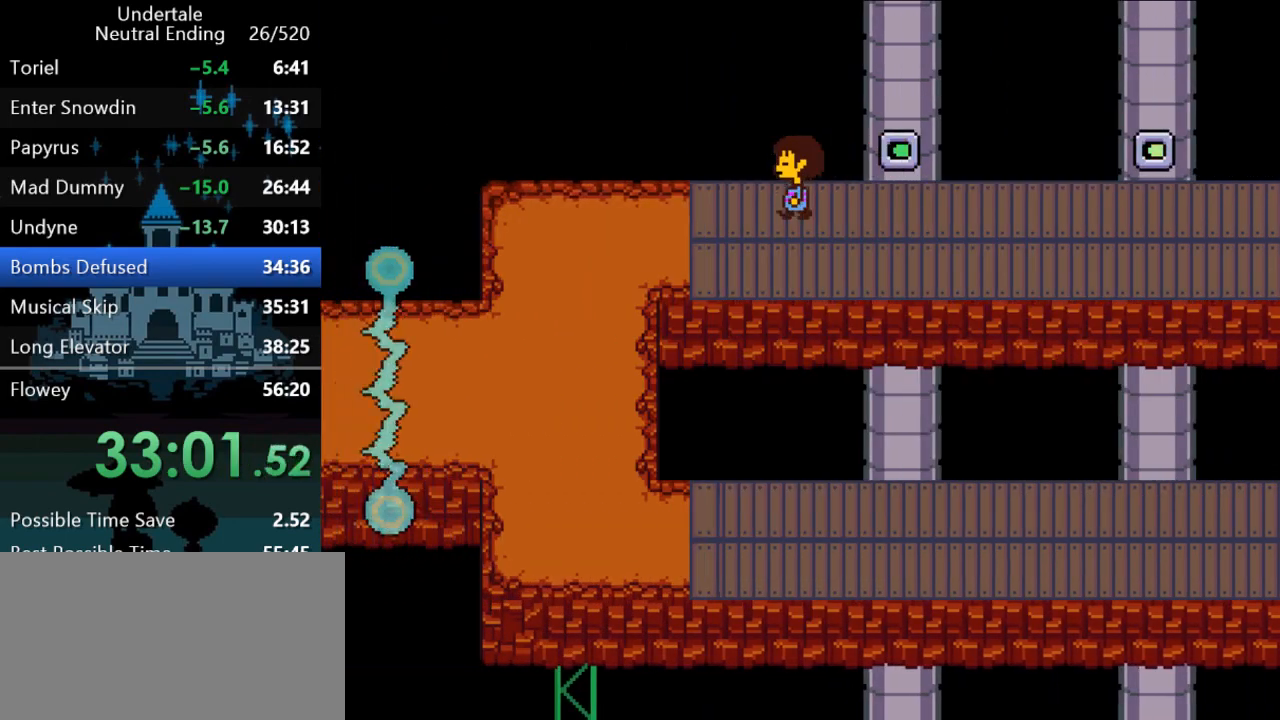
{"keys": ["down", "left"], "events": [[133, "up", "up"], [233, "down", "down"]]}
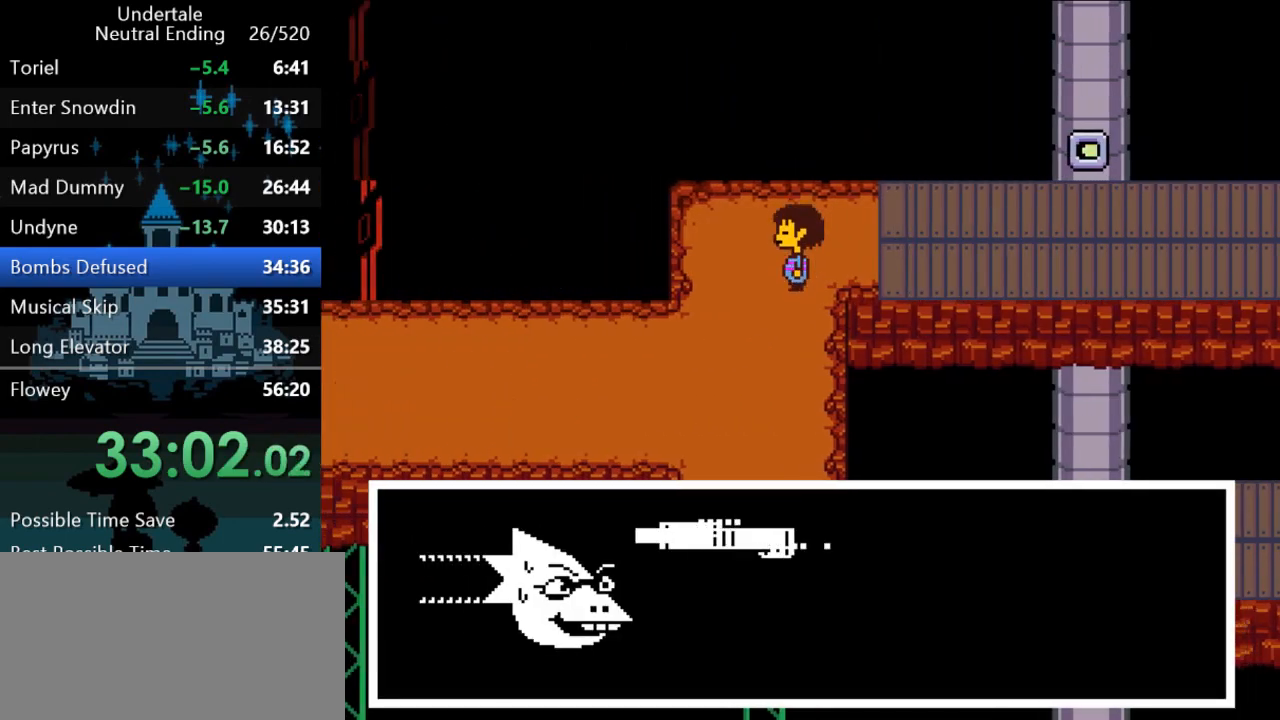
{"keys": ["left"], "events": [[350, "down", "up"]]}
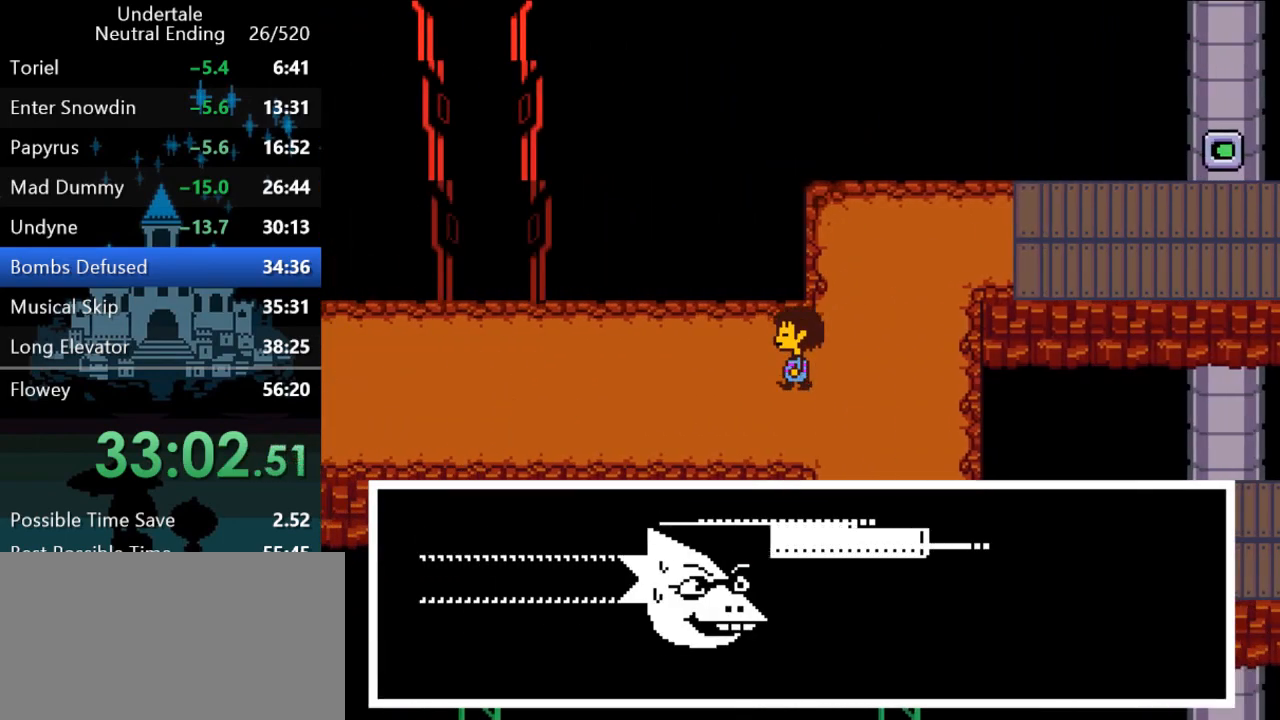
{"keys": ["left"], "events": []}
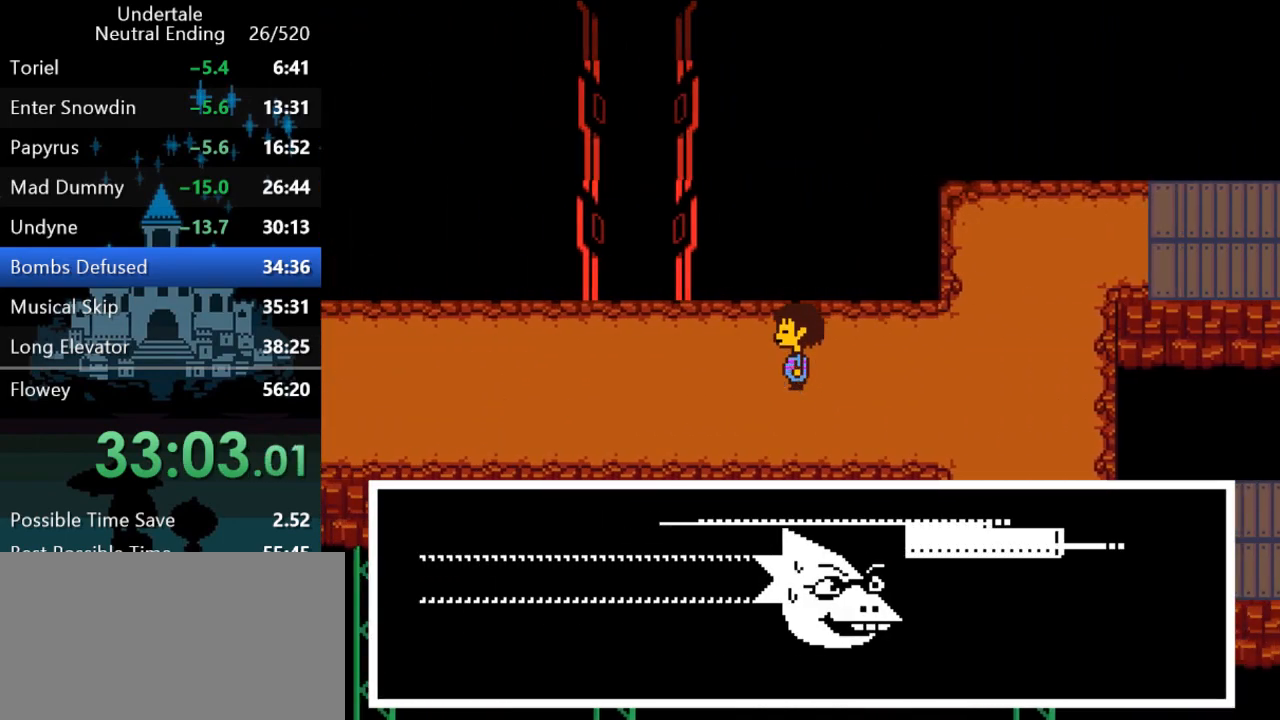
{"keys": ["left"], "events": []}
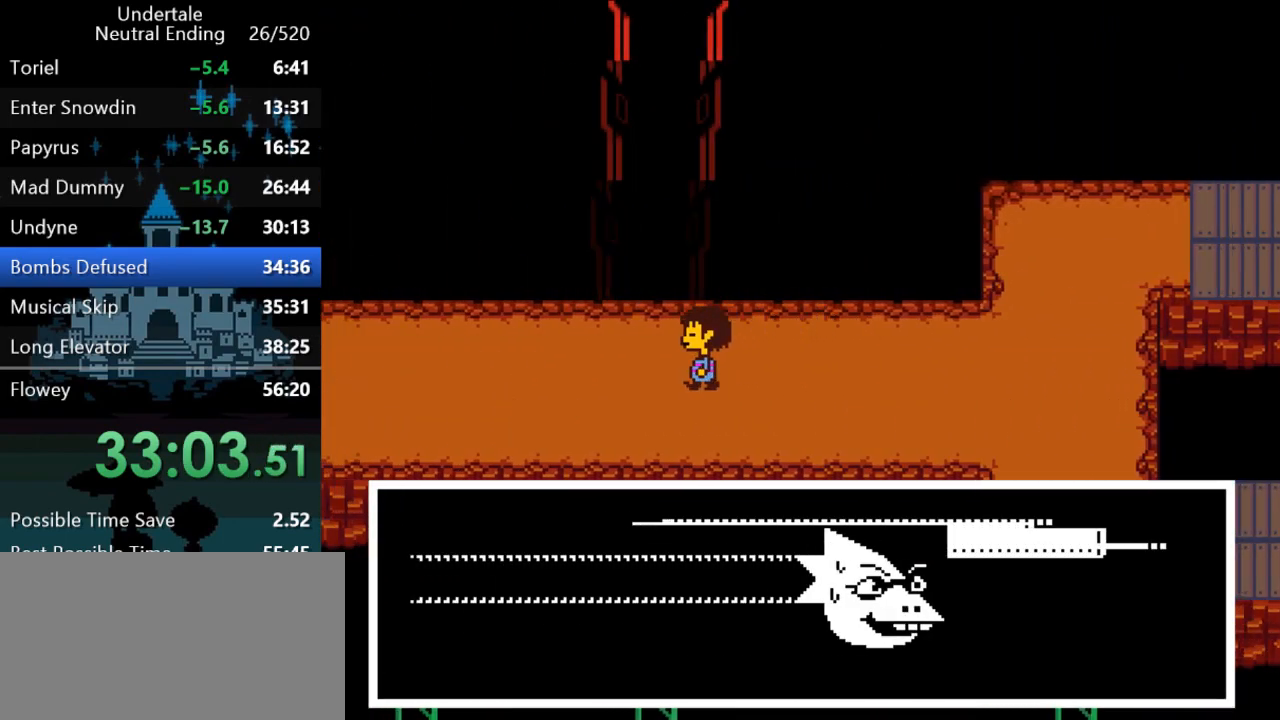
{"keys": ["left"], "events": []}
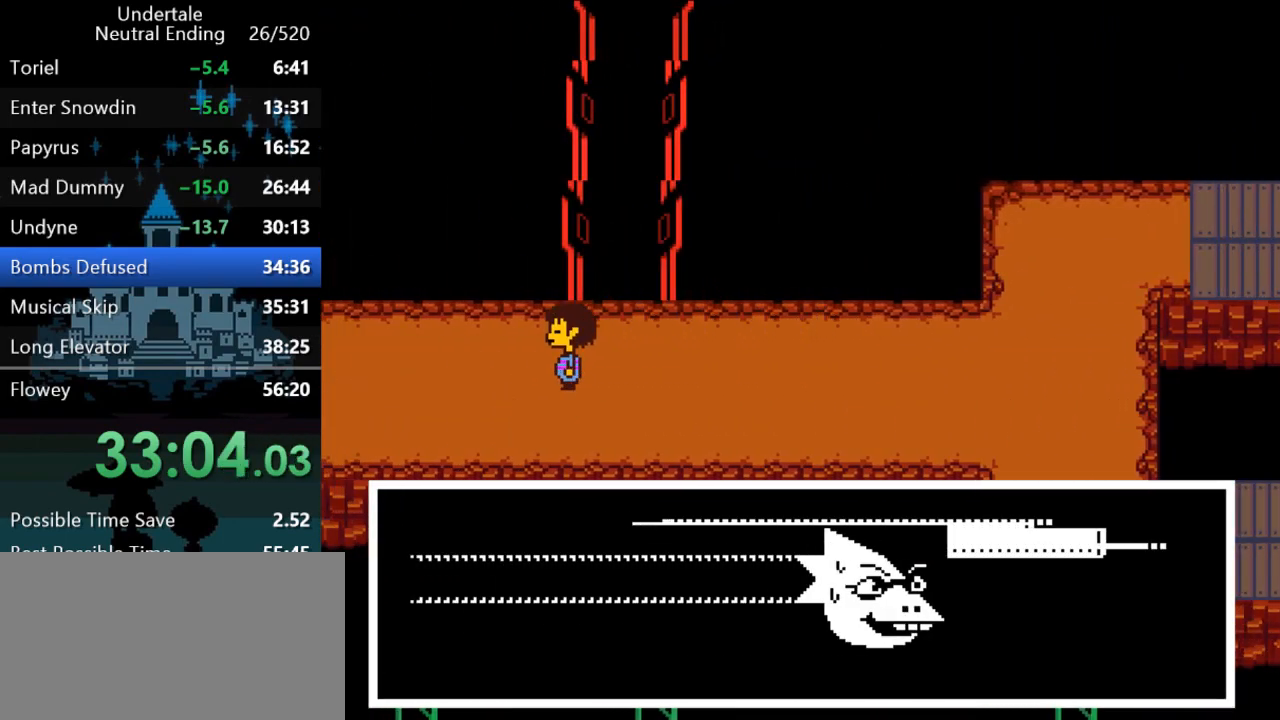
{"keys": ["left"], "events": []}
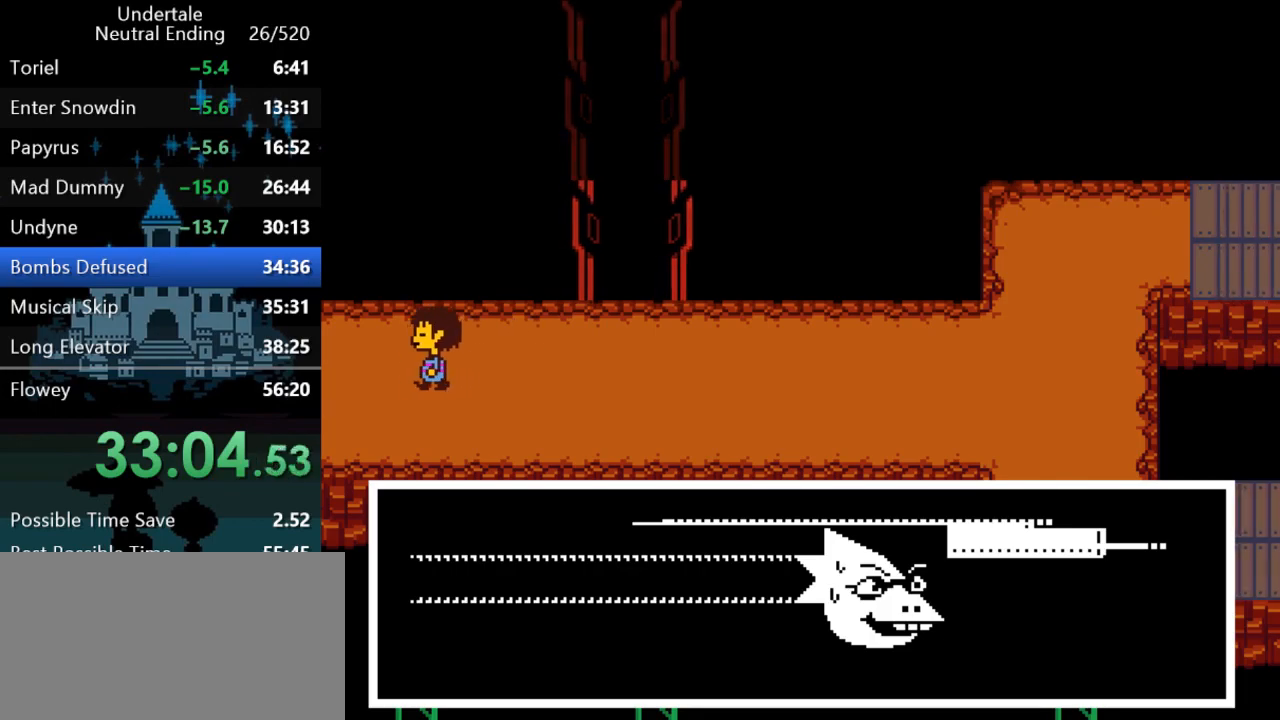
{"keys": ["left", "up"], "events": [[267, "up", "down"], [333, "x", "down"], [333, "z", "down"], [400, "return", "down"], [400, "shift", "down"], [400, "x", "up"], [400, "z", "up"], [433, "return", "up"], [433, "shift", "up"], [467, "return", "down"], [467, "shift", "down"], [467, "x", "down"], [467, "z", "down"], [500, "return", "up"], [500, "shift", "up"], [500, "x", "up"], [500, "z", "up"]]}
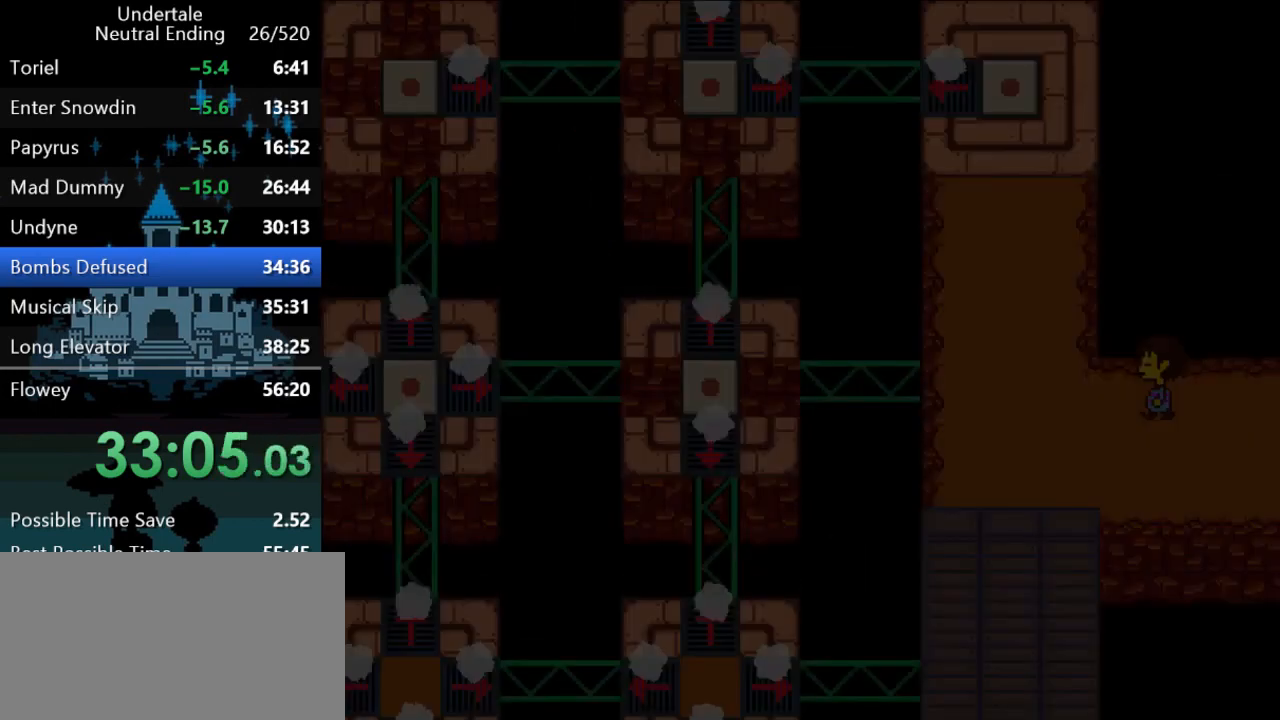
{"keys": ["left", "up"], "events": [[33, "return", "down"], [33, "shift", "down"], [67, "x", "down"], [67, "z", "down"], [100, "return", "up"], [100, "shift", "up"], [100, "x", "up"], [100, "z", "up"], [133, "x", "down"], [133, "z", "down"], [167, "return", "down"], [167, "shift", "down"], [167, "x", "up"], [167, "z", "up"], [200, "return", "up"], [200, "shift", "up"], [233, "shift", "down"], [233, "x", "down"], [233, "z", "down"], [283, "return", "down"], [283, "x", "up"], [283, "z", "up"], [317, "return", "up"], [317, "shift", "up"], [350, "return", "down"], [350, "shift", "down"], [350, "x", "down"], [350, "z", "down"], [383, "x", "up"], [383, "z", "up"], [417, "return", "up"], [417, "shift", "up"]]}
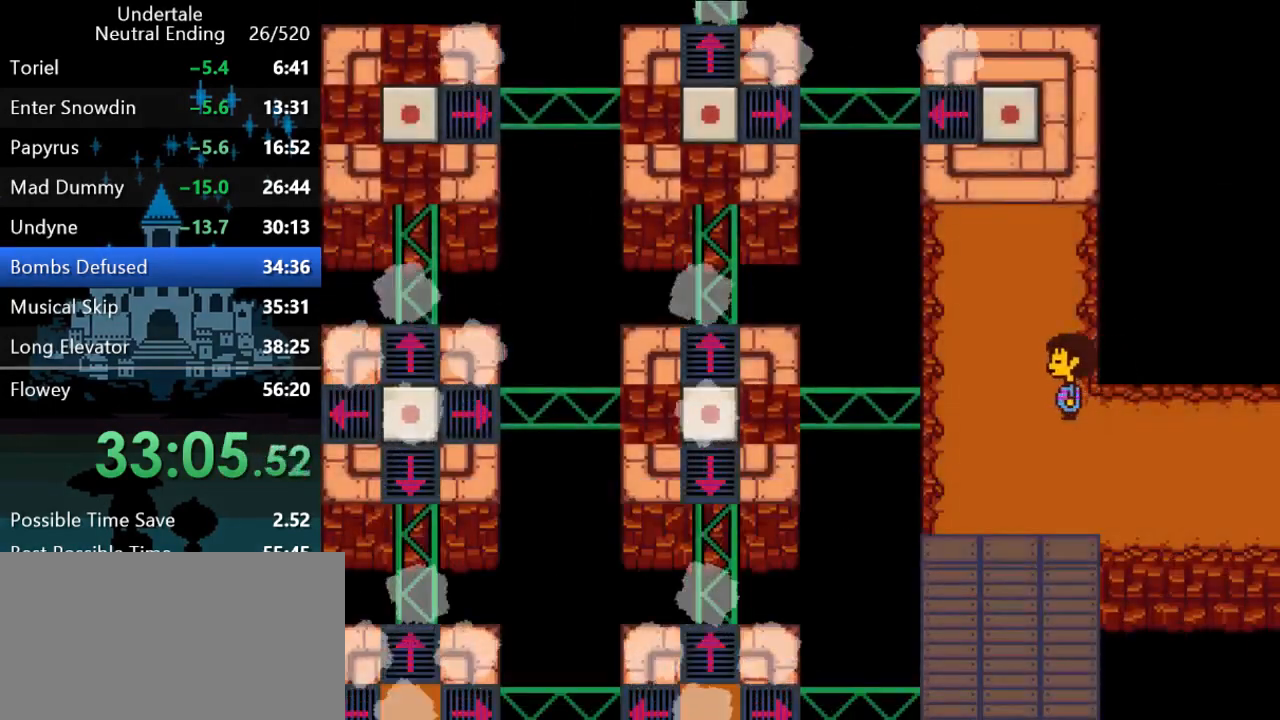
{"keys": ["return", "shift", "up", "x", "z"], "events": [[450, "left", "up"], [483, "return", "down"], [483, "shift", "down"], [483, "x", "down"], [483, "z", "down"]]}
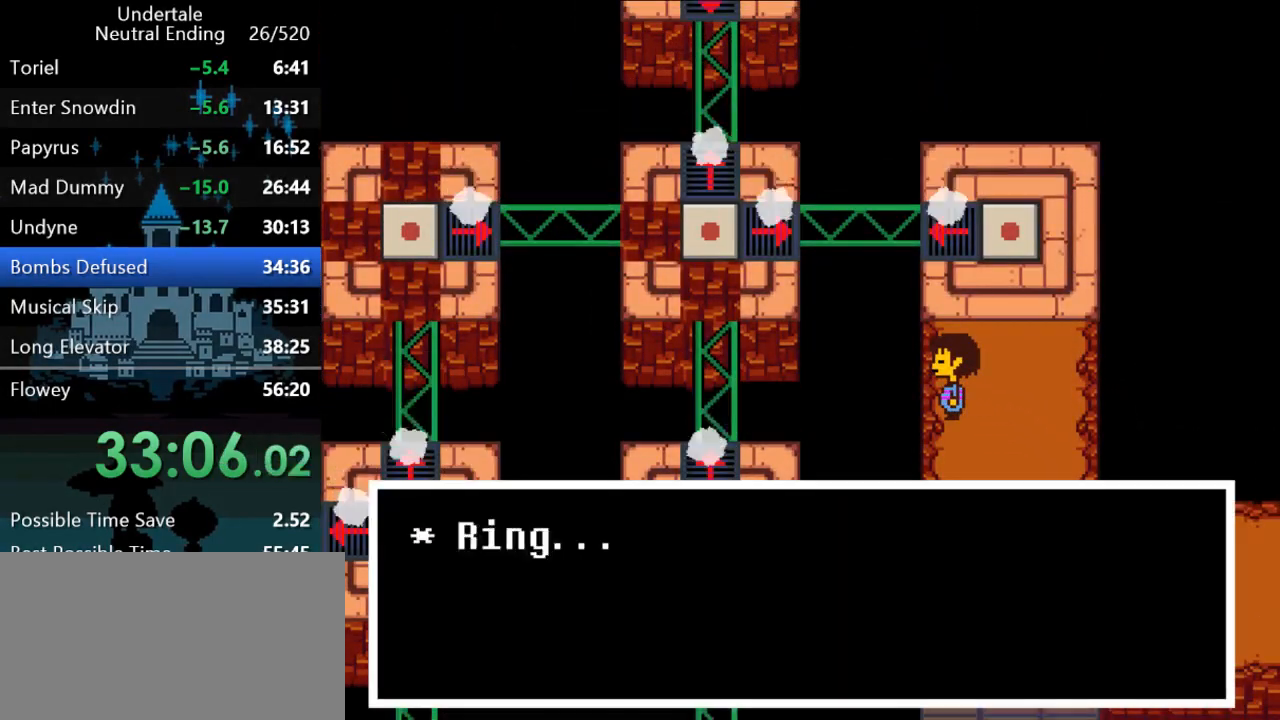
{"keys": ["shift", "up"], "events": [[17, "return", "up"], [17, "shift", "up"], [50, "x", "up"], [50, "z", "up"], [100, "return", "down"], [100, "shift", "down"], [100, "x", "down"], [100, "z", "down"], [133, "return", "up"], [133, "shift", "up"], [133, "x", "up"], [133, "z", "up"], [167, "shift", "down"], [200, "return", "down"], [200, "x", "down"], [200, "z", "down"], [233, "return", "up"], [233, "shift", "up"], [233, "x", "up"], [233, "z", "up"], [267, "return", "down"], [267, "shift", "down"], [300, "x", "down"], [300, "z", "down"], [333, "return", "up"], [333, "shift", "up"], [333, "x", "up"], [333, "z", "up"], [367, "return", "down"], [367, "shift", "down"], [367, "x", "down"], [367, "z", "down"], [400, "return", "up"], [433, "shift", "up"], [433, "x", "up"], [433, "z", "up"], [467, "return", "down"], [467, "shift", "down"], [467, "x", "down"], [467, "z", "down"], [500, "return", "up"], [500, "x", "up"], [500, "z", "up"]]}
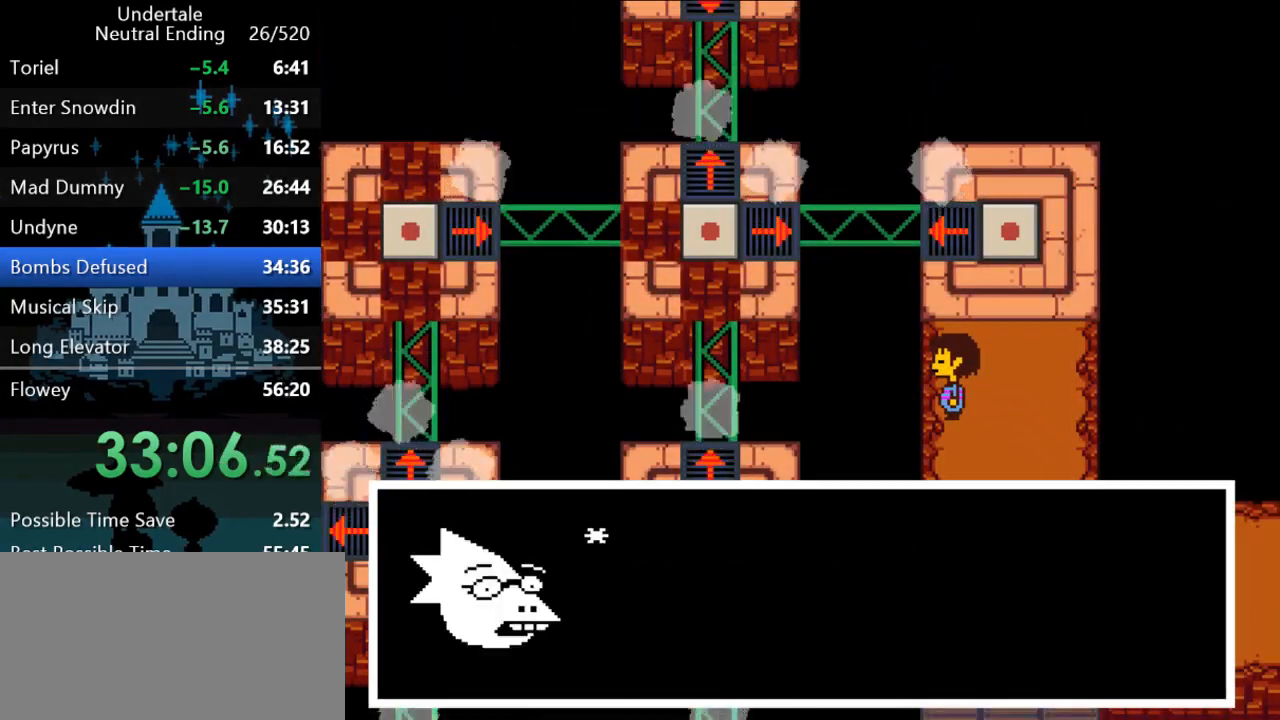
{"keys": ["return", "shift", "up", "x", "z"], "events": [[33, "shift", "up"], [67, "return", "down"], [67, "shift", "down"], [67, "x", "down"], [67, "z", "down"], [100, "return", "up"], [100, "shift", "up"], [100, "x", "up"], [100, "z", "up"], [167, "return", "down"], [167, "shift", "down"], [167, "x", "down"], [167, "z", "down"], [200, "return", "up"], [200, "shift", "up"], [200, "x", "up"], [200, "z", "up"], [267, "return", "down"], [267, "shift", "down"], [267, "x", "down"], [267, "z", "down"], [300, "return", "up"], [300, "shift", "up"], [300, "x", "up"], [300, "z", "up"], [333, "x", "down"], [367, "return", "down"], [367, "shift", "down"], [367, "z", "down"], [400, "return", "up"], [400, "x", "up"], [400, "z", "up"], [433, "shift", "up"], [433, "x", "down"], [433, "z", "down"], [483, "return", "down"], [483, "shift", "down"]]}
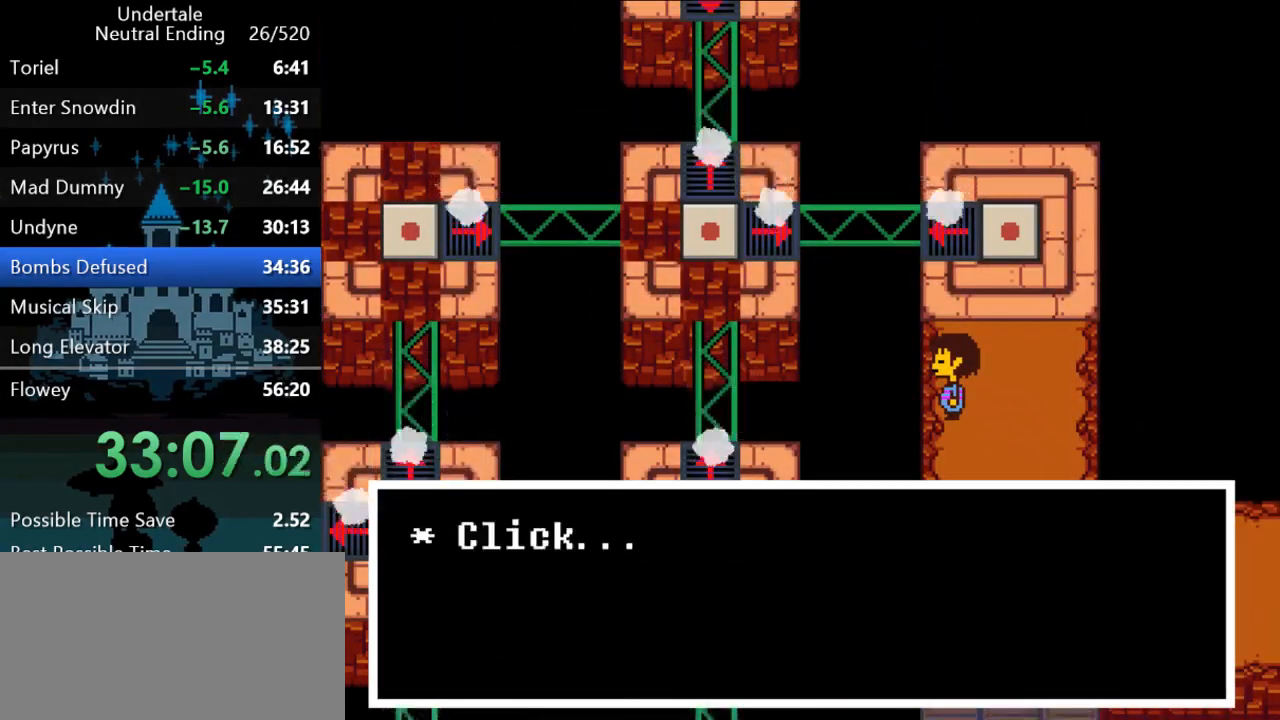
{"keys": ["up"], "events": [[17, "x", "up"], [17, "z", "up"], [50, "return", "up"], [50, "shift", "up"], [50, "x", "down"], [50, "z", "down"], [83, "return", "down"], [83, "shift", "down"], [117, "x", "up"], [117, "z", "up"], [150, "return", "up"], [150, "shift", "up"], [150, "x", "down"], [150, "z", "down"], [217, "return", "down"], [217, "shift", "down"], [250, "return", "up"], [250, "shift", "up"], [250, "x", "up"], [250, "z", "up"]]}
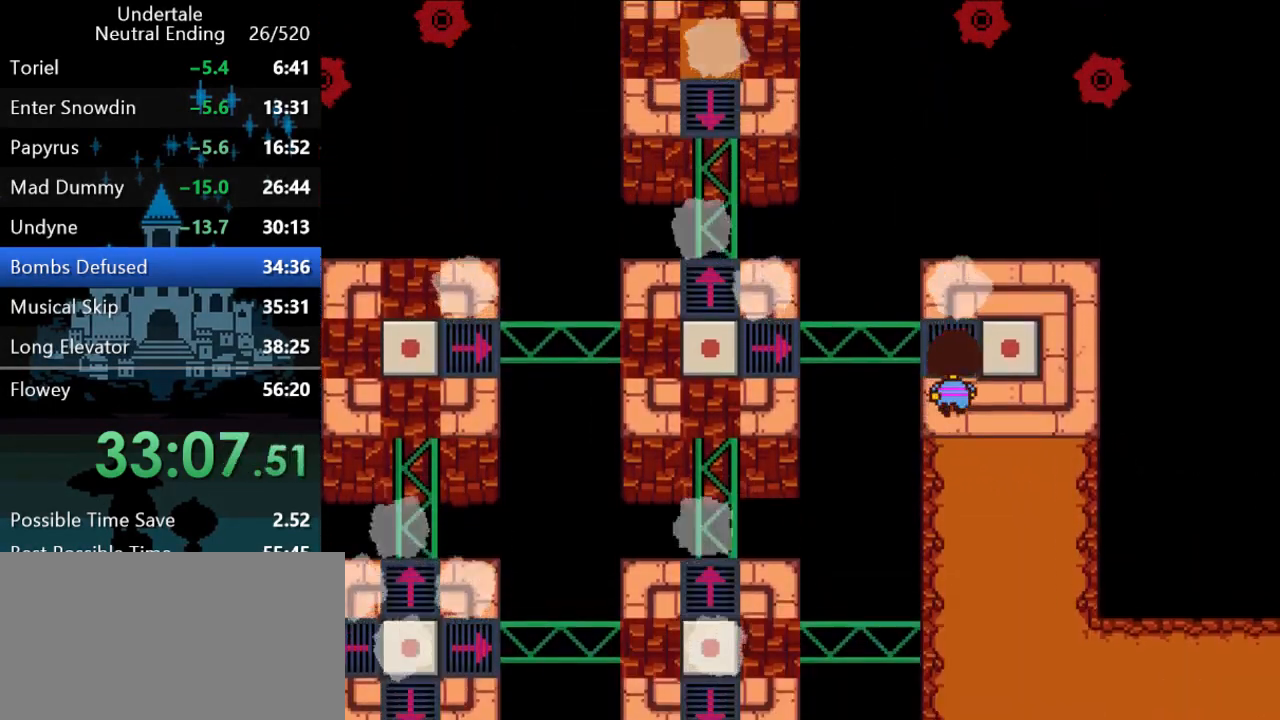
{"keys": ["left"], "events": [[217, "left", "down"], [250, "up", "up"]]}
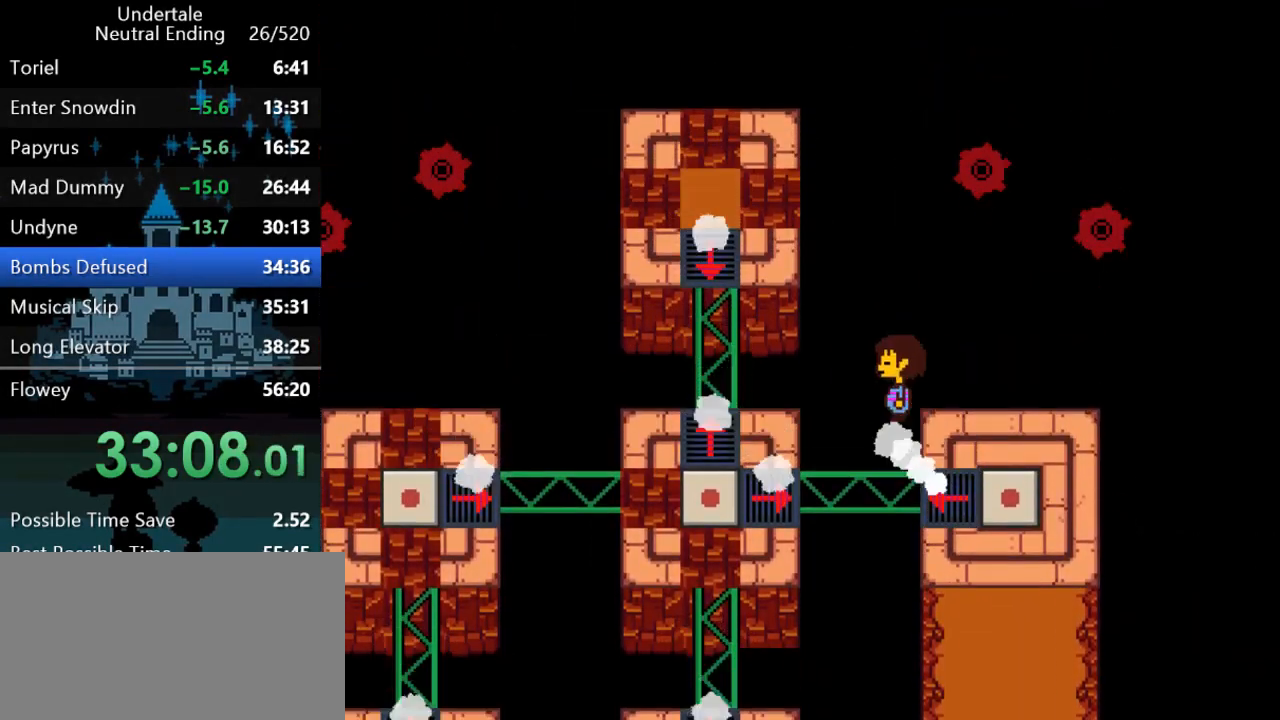
{"keys": ["left"], "events": []}
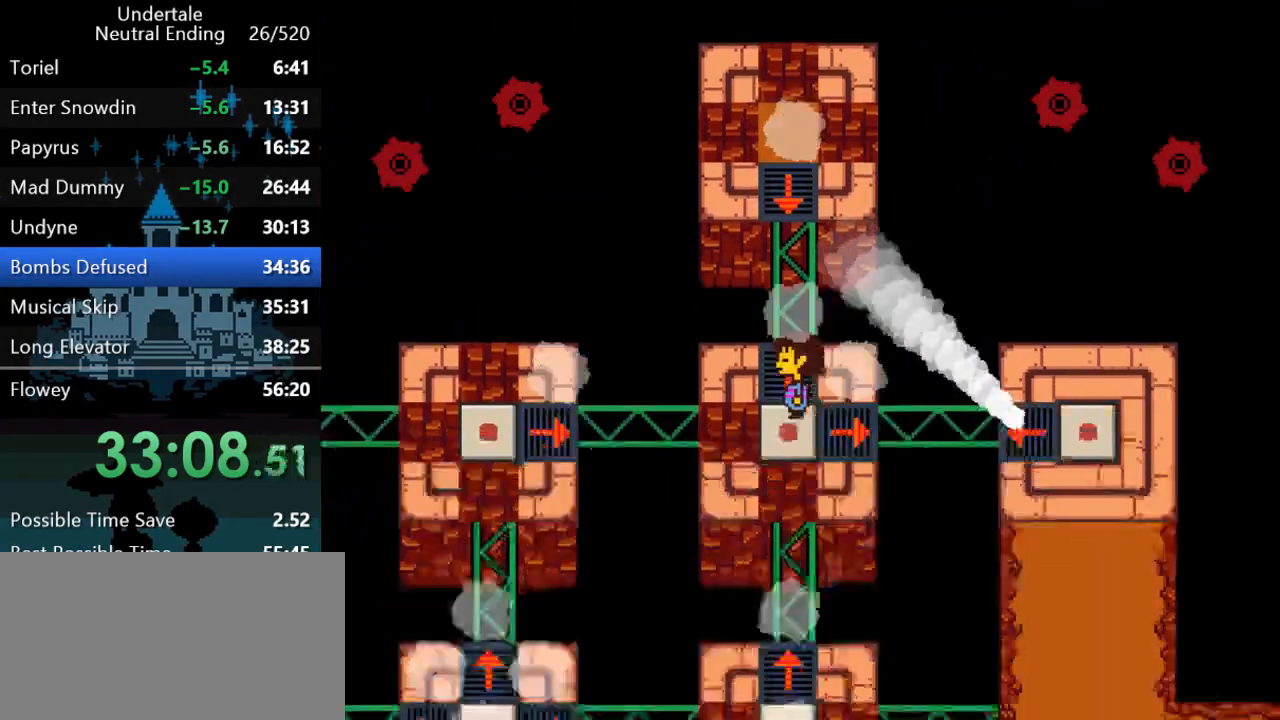
{"keys": [], "events": [[183, "ctrl", "down"], [183, "z", "down"], [217, "z", "up"], [250, "ctrl", "up"], [250, "left", "up"], [250, "z", "down"], [283, "z", "up"], [350, "z", "down"], [383, "z", "up"], [417, "z", "down"], [450, "z", "up"]]}
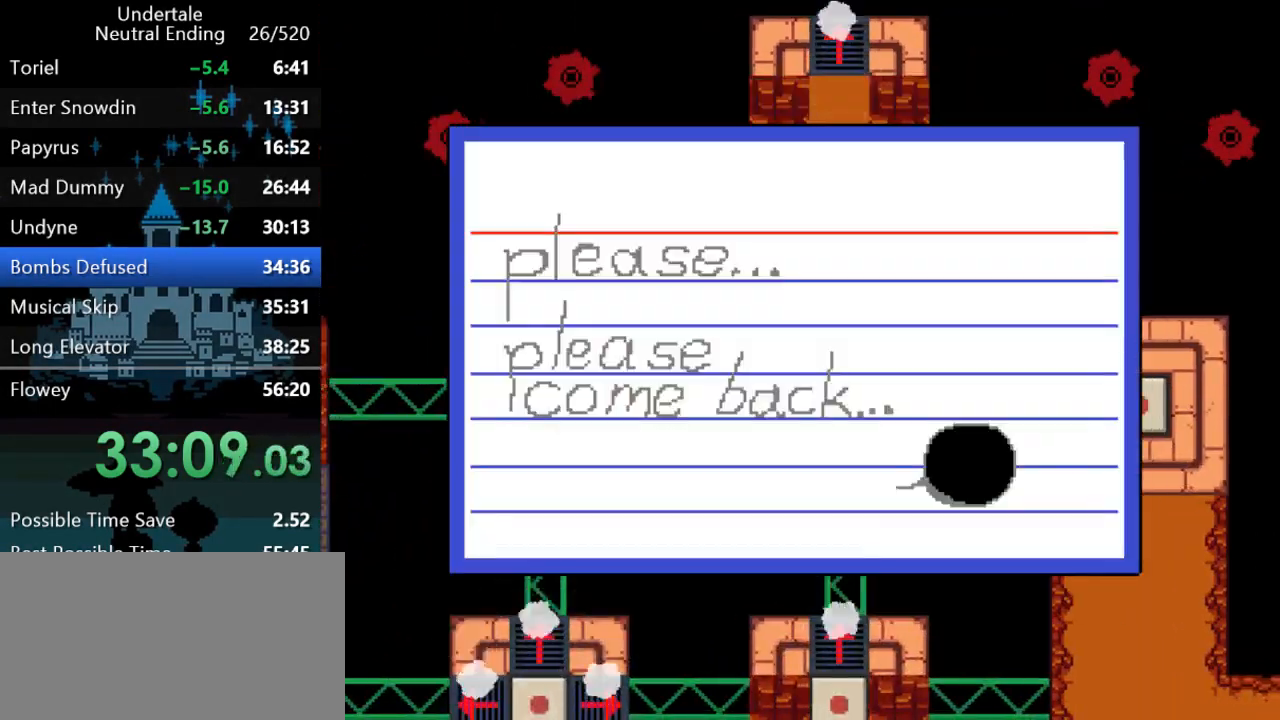
{"keys": ["left"], "events": [[17, "left", "down"], [17, "z", "down"], [50, "z", "up"], [117, "z", "down"], [150, "z", "up"], [233, "z", "down"], [267, "z", "up"], [300, "z", "down"], [367, "z", "up"], [400, "z", "down"], [467, "z", "up"]]}
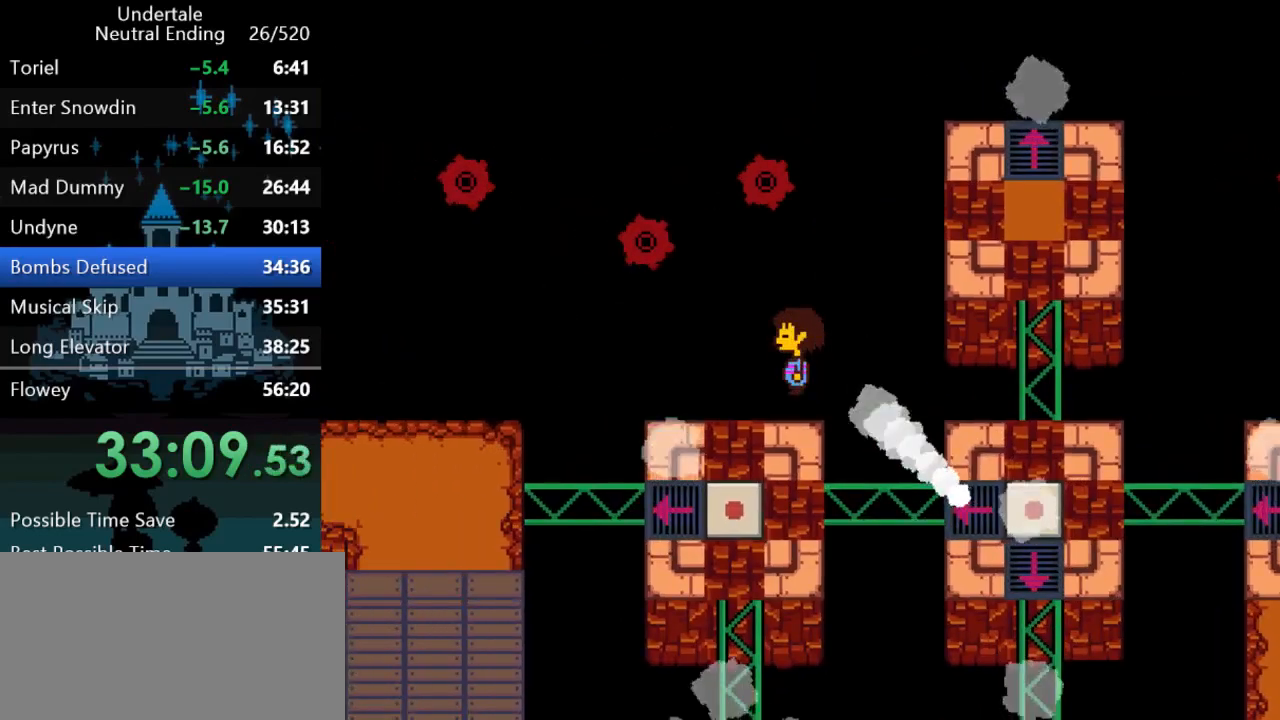
{"keys": ["down", "left", "up"], "events": [[467, "down", "down"], [467, "up", "down"]]}
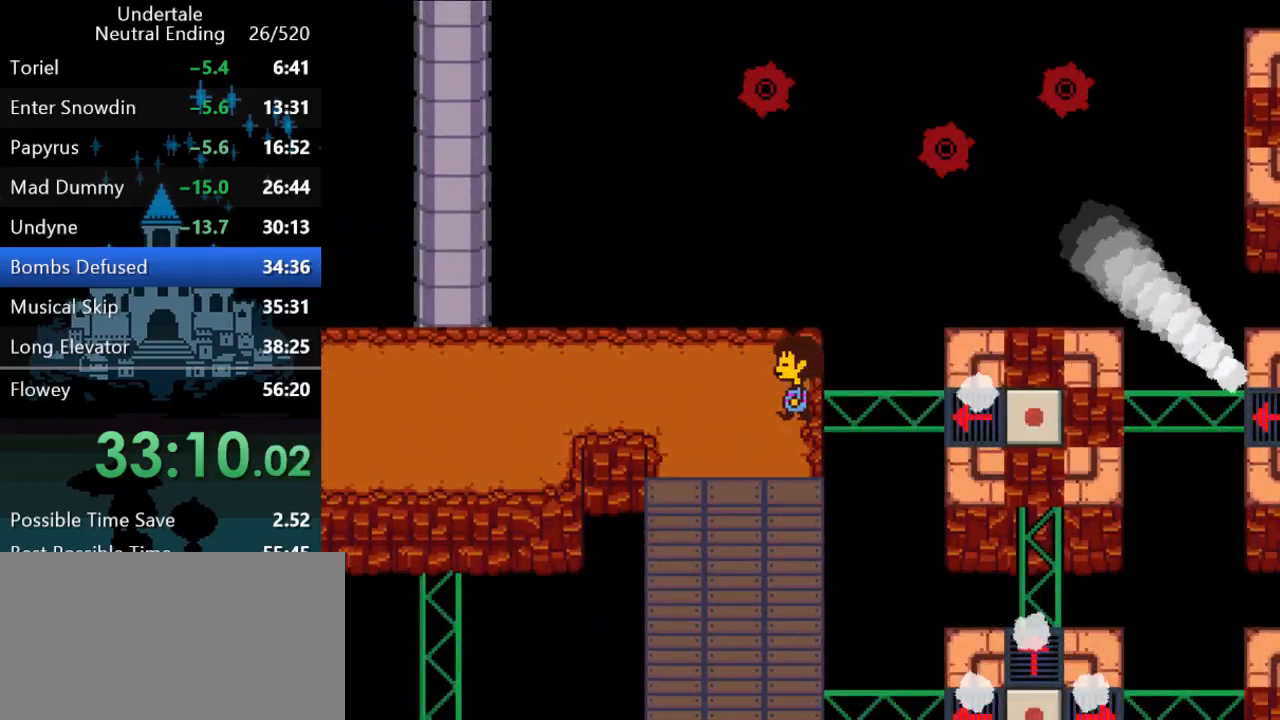
{"keys": ["left"], "events": [[450, "down", "up"], [483, "up", "up"]]}
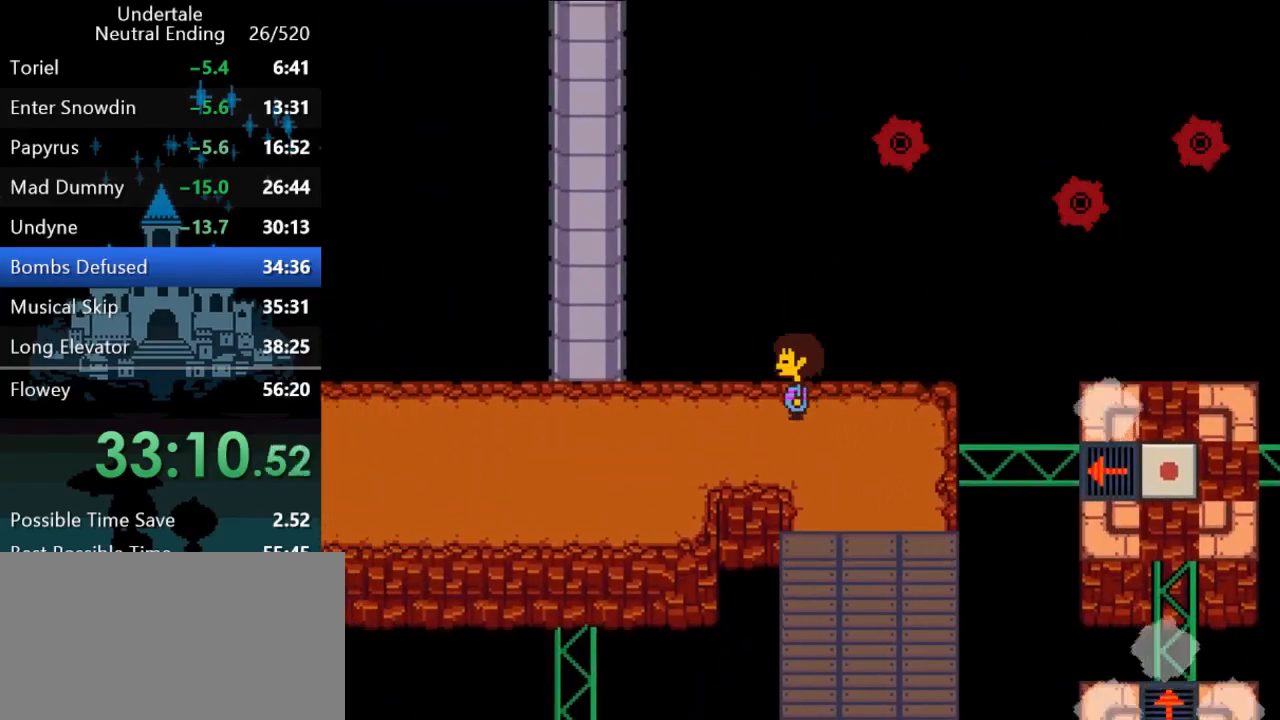
{"keys": ["left", "up"], "events": [[50, "up", "down"], [83, "down", "down"], [250, "down", "up"], [350, "down", "down"], [483, "down", "up"]]}
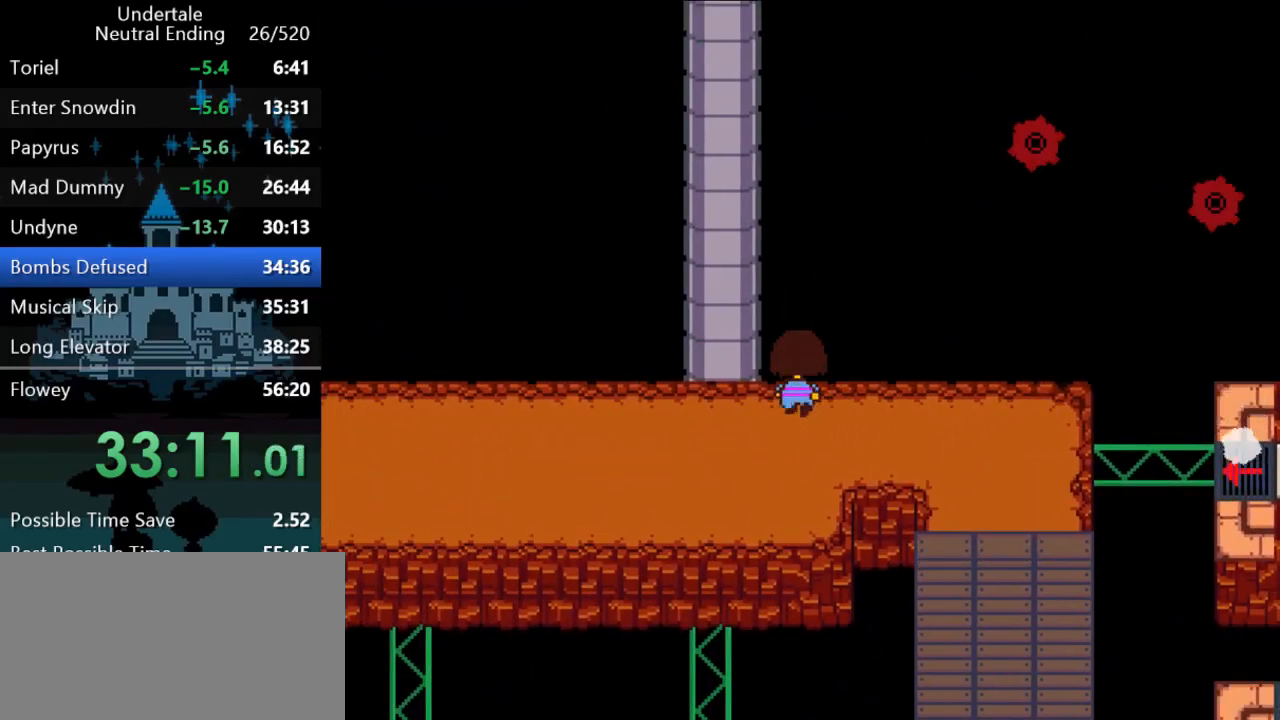
{"keys": ["left", "up"], "events": [[133, "down", "down"], [267, "down", "up"]]}
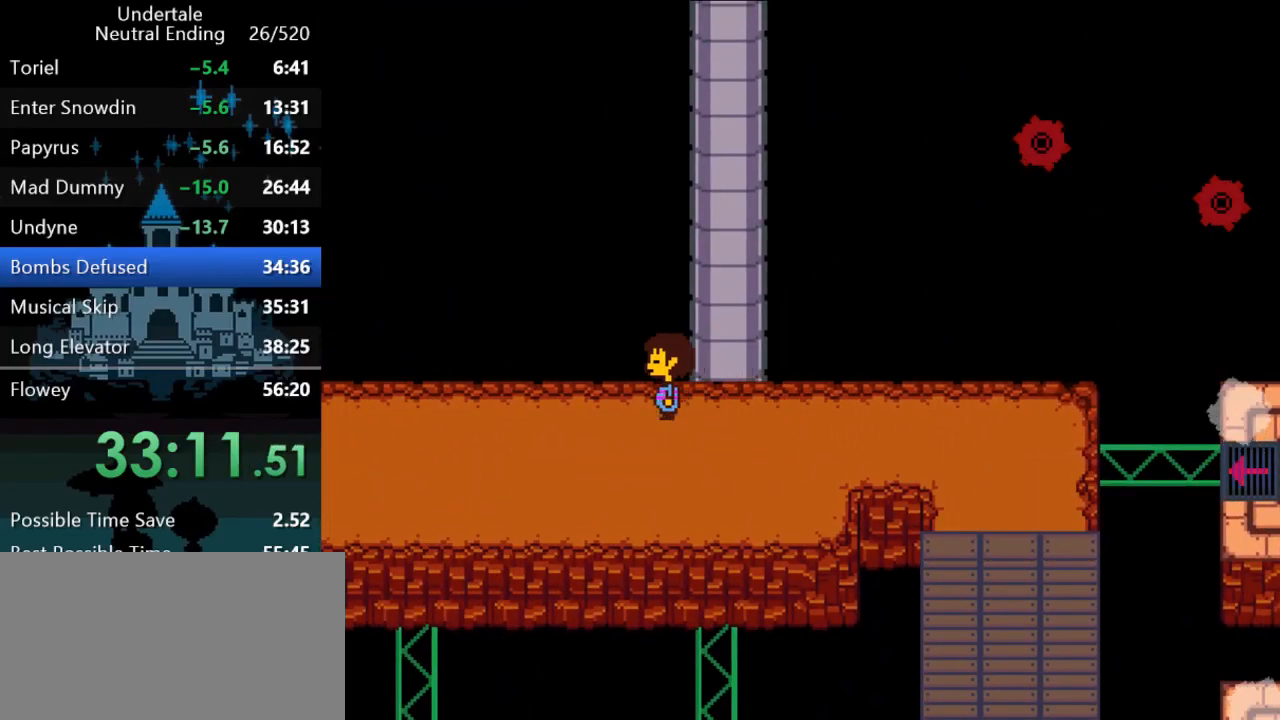
{"keys": ["left", "up"], "events": []}